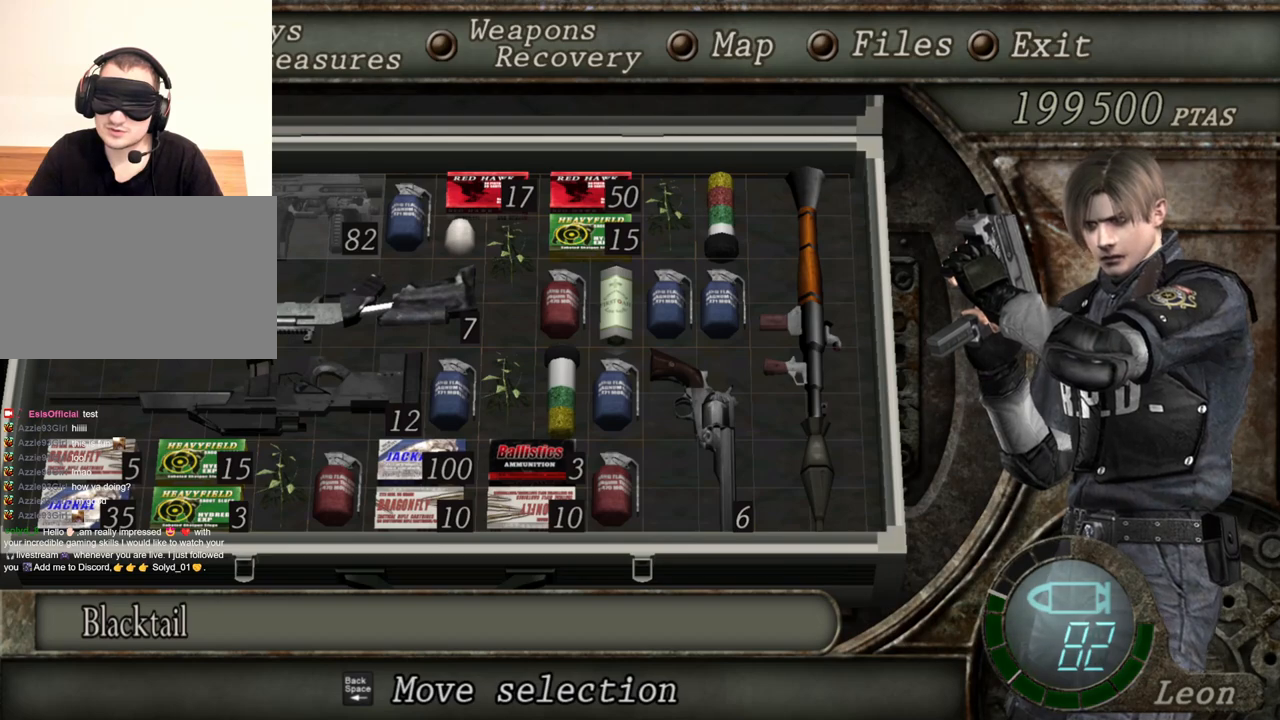
Gameplay with keyboard and mouse; each line is a JSON object with the keys and mouse buttons held at the frame after it. "events" lists presses ("down") and releases ("up") of "1", "2", "3", "4", "5", "a", "alt", "b", "c", "ctrl", "d", "e", "f", "g", "q", "r", "s", "shift", "space", "t", "tab", "tilde", "v", "w", "x", "z", "mouse_left", "mouse_wheel", "mouse_right", "mouse_mb4" and "mouse_mb5" between this image and that frame as [ms after this image, input, new state], when the widget could be followed in between. "mouse_left", "mouse_wheel", "mouse_right", "mouse_mb4", "mouse_mb5" = the "left", "wheel", "right", "mb4", "mb5" buttons of the "mouse" list. No other keys are recorded. "wheel" means that the mouse wheel is clicked or scrolled. Mouse movement is not recorded.
{"keys": [], "mouse": [], "events": [[267, "tab", "down"], [400, "tab", "up"]]}
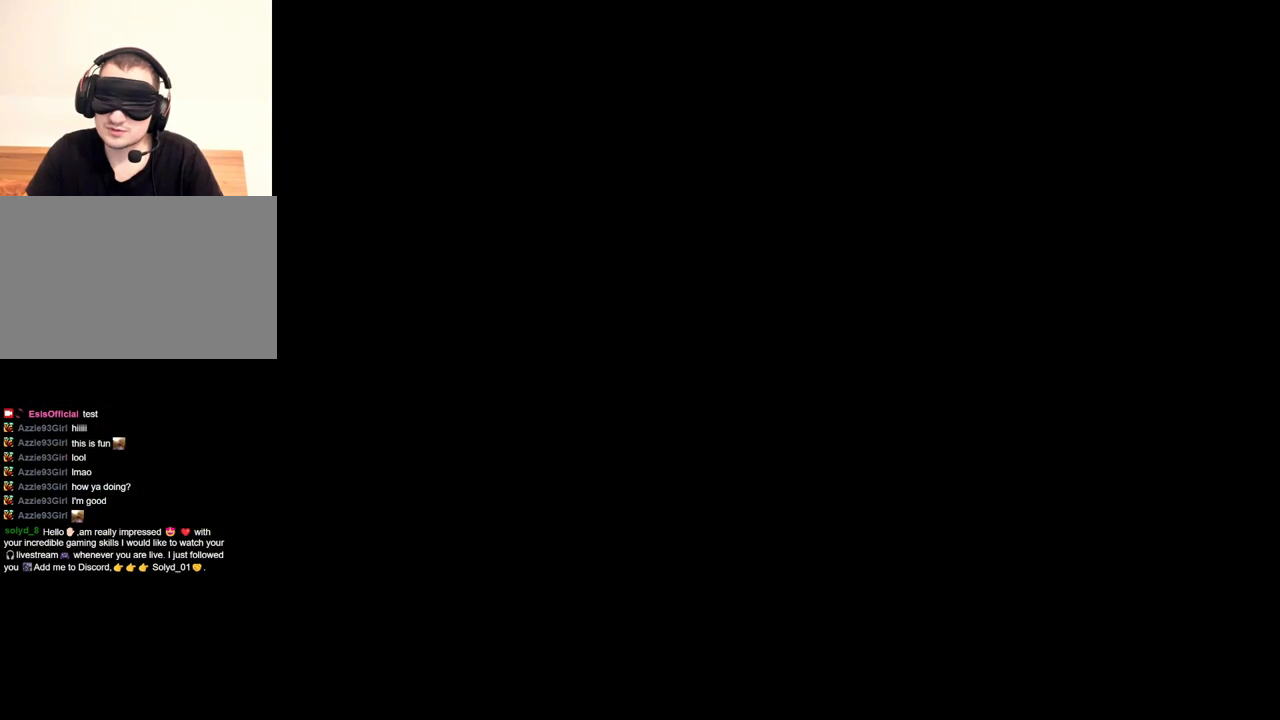
{"keys": ["e"], "mouse": [], "events": [[500, "e", "down"]]}
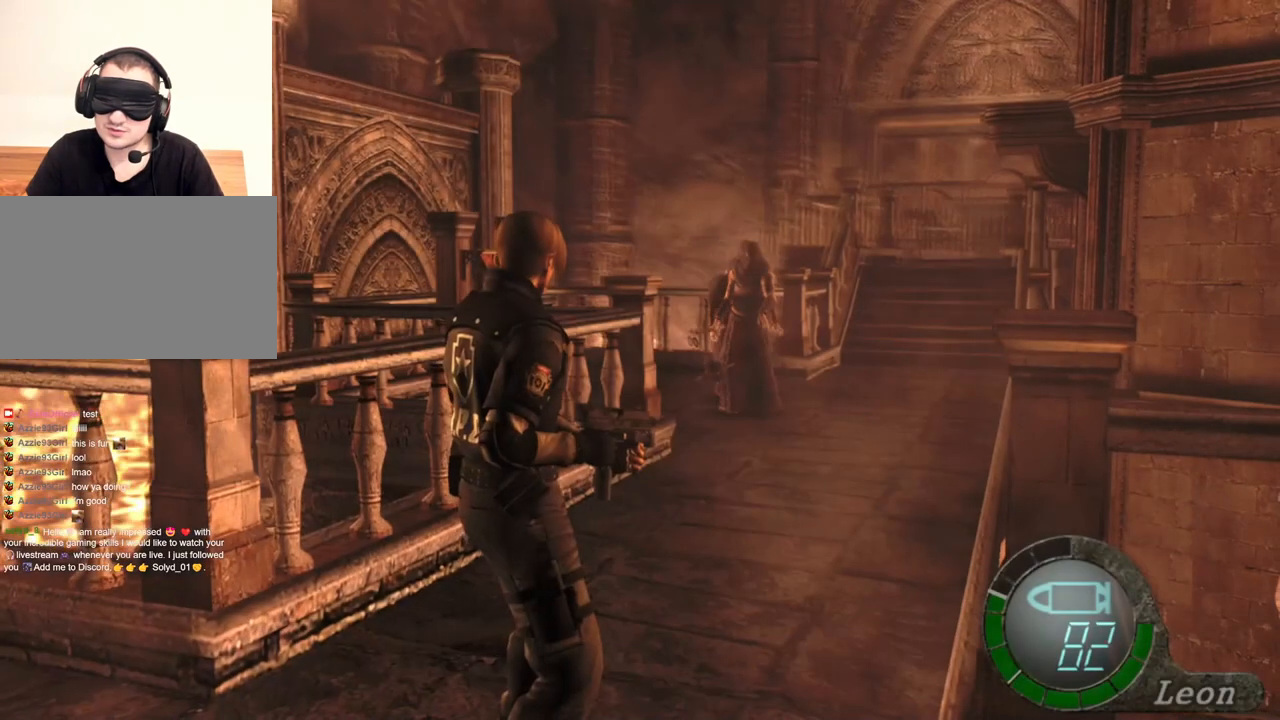
{"keys": [], "mouse": [], "events": [[67, "e", "up"], [100, "e", "down"], [267, "e", "up"]]}
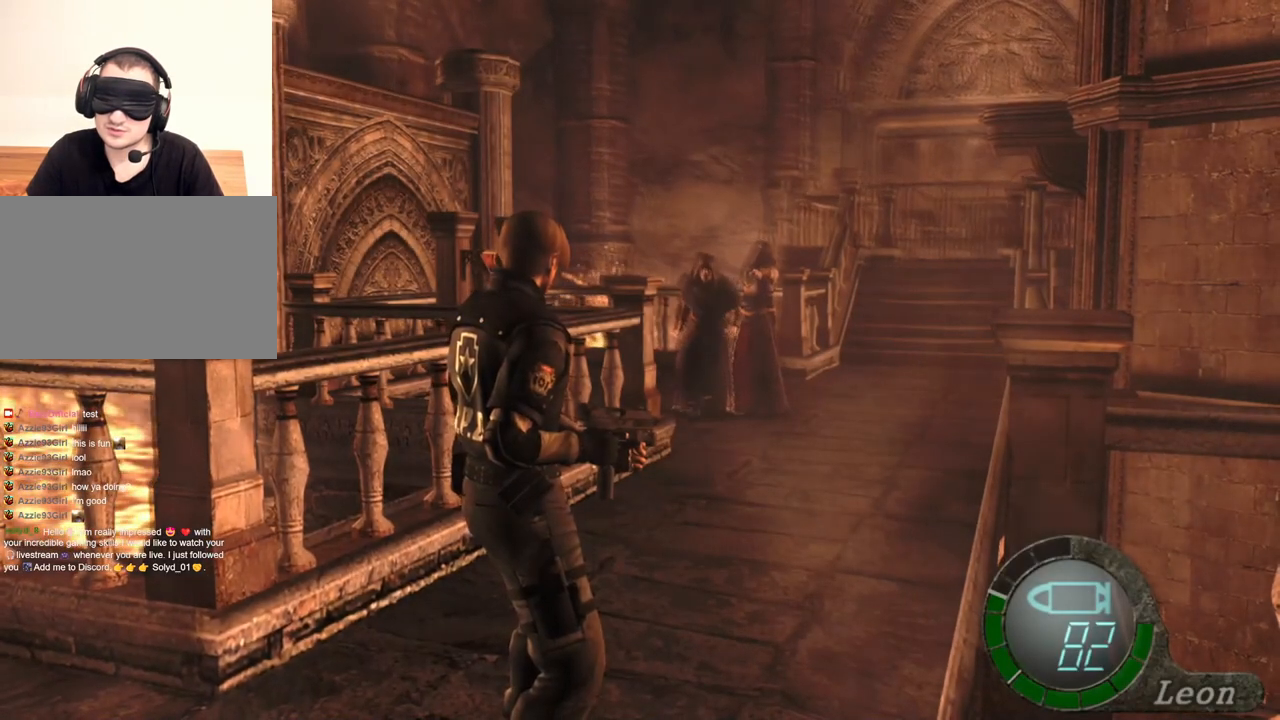
{"keys": ["tab"], "mouse": [], "events": [[467, "tab", "down"]]}
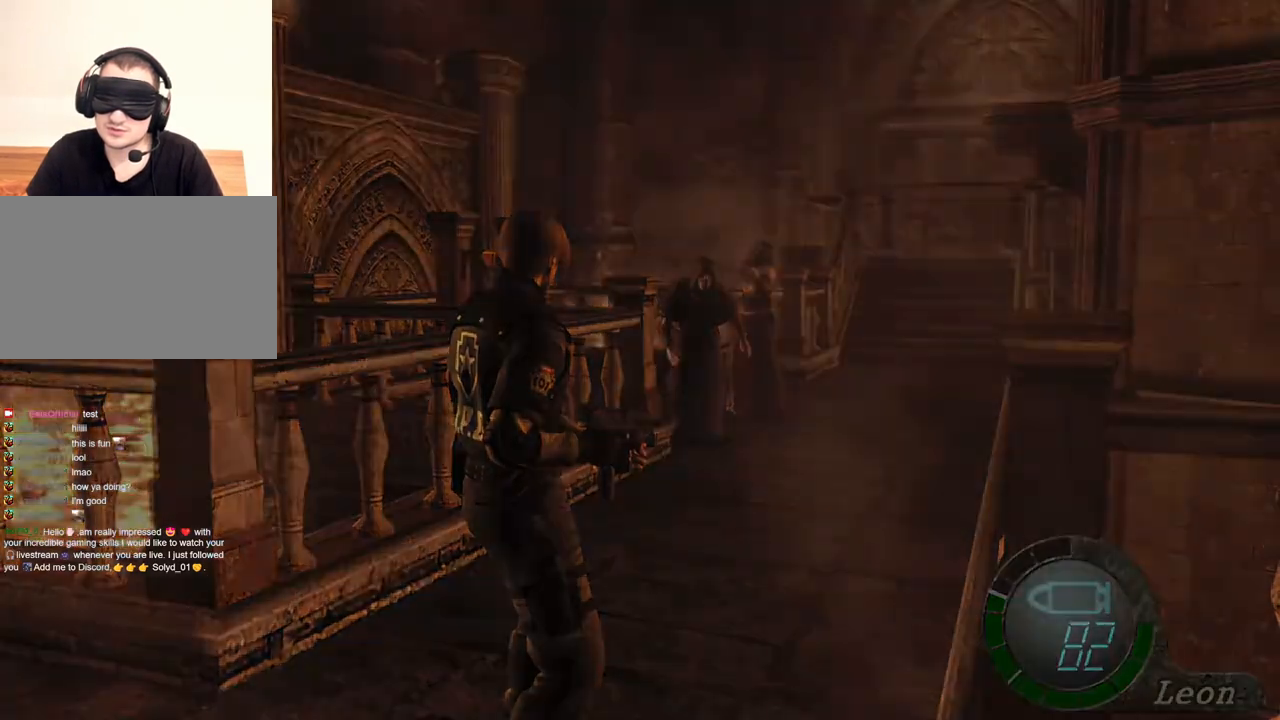
{"keys": [], "mouse": [], "events": [[100, "tab", "up"]]}
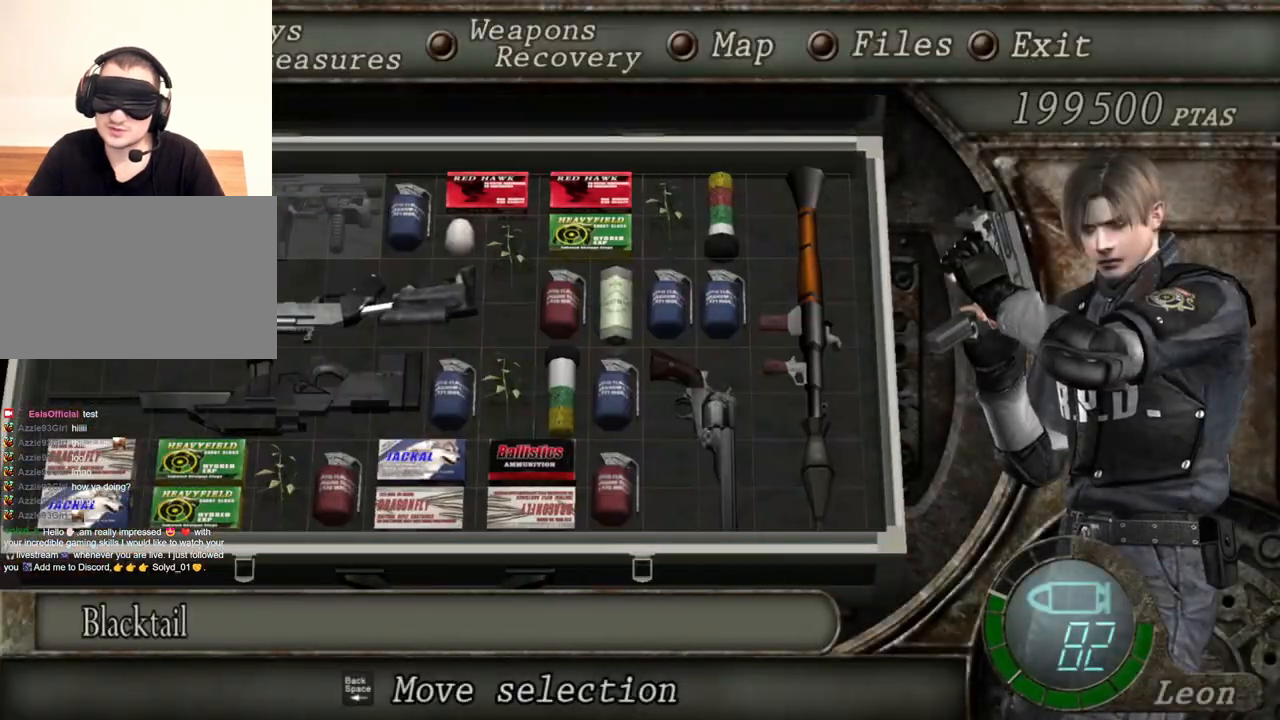
{"keys": [], "mouse": [], "events": [[67, "e", "down"], [167, "e", "up"], [234, "e", "down"], [300, "e", "up"]]}